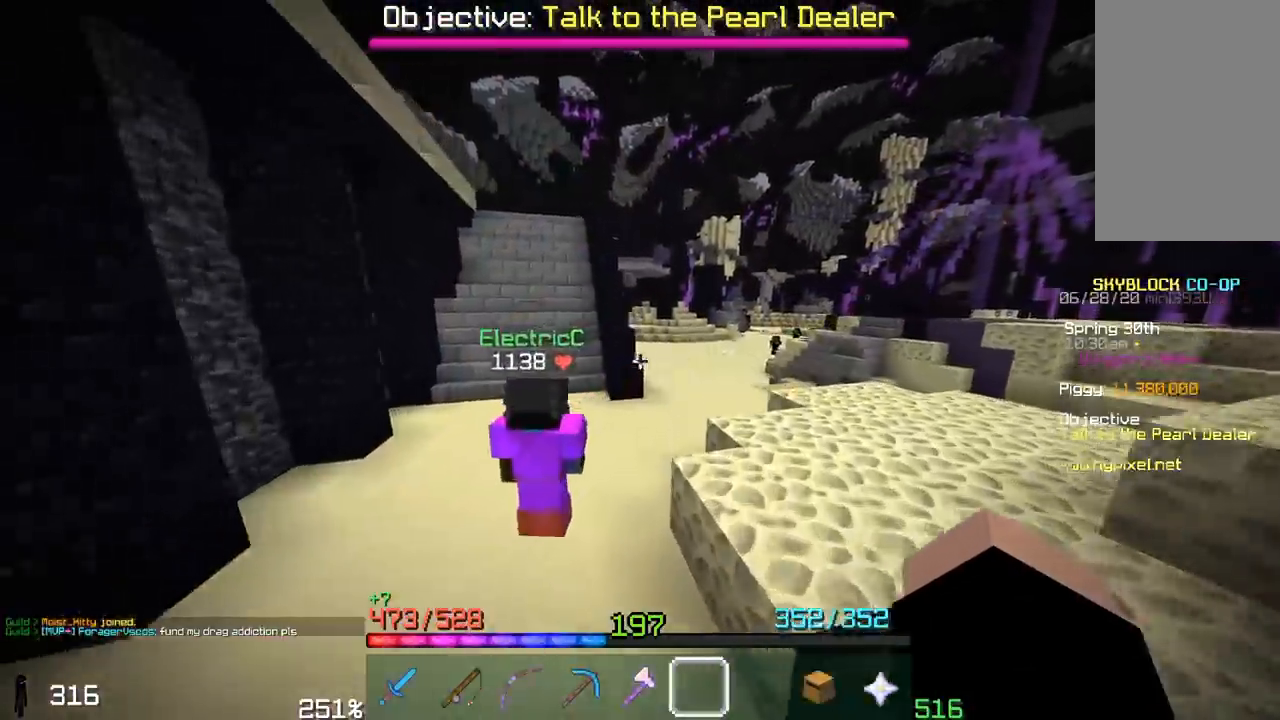
Gameplay with keyboard and mouse; each line is a JSON object with the keys and mouse buttons held at the frame after it. "events" lists presses ("down") and releases ("up") of "a", "d", "s", "space", "w", "mouse_left" and "mouse_right" between this image and that frame as [ms after this image, input, new state], when the widget could be followed in between. "mouse_left", "mouse_right" = the "left", "right" buttons of the "mouse" list. No other keys are recorded. Fast repeated clicks can show as one long hold. Mouse movement is not recorded.
{"keys": ["d", "space", "w"], "mouse": [], "events": []}
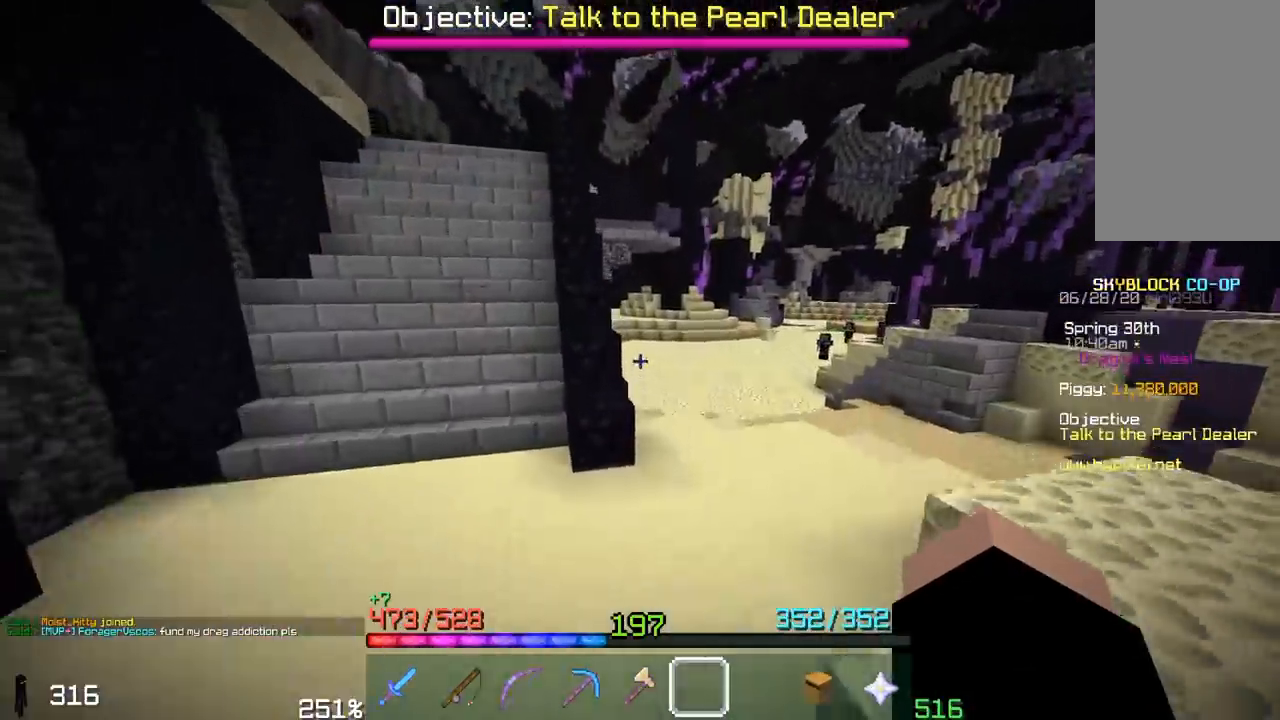
{"keys": ["d", "space", "w"], "mouse": [], "events": []}
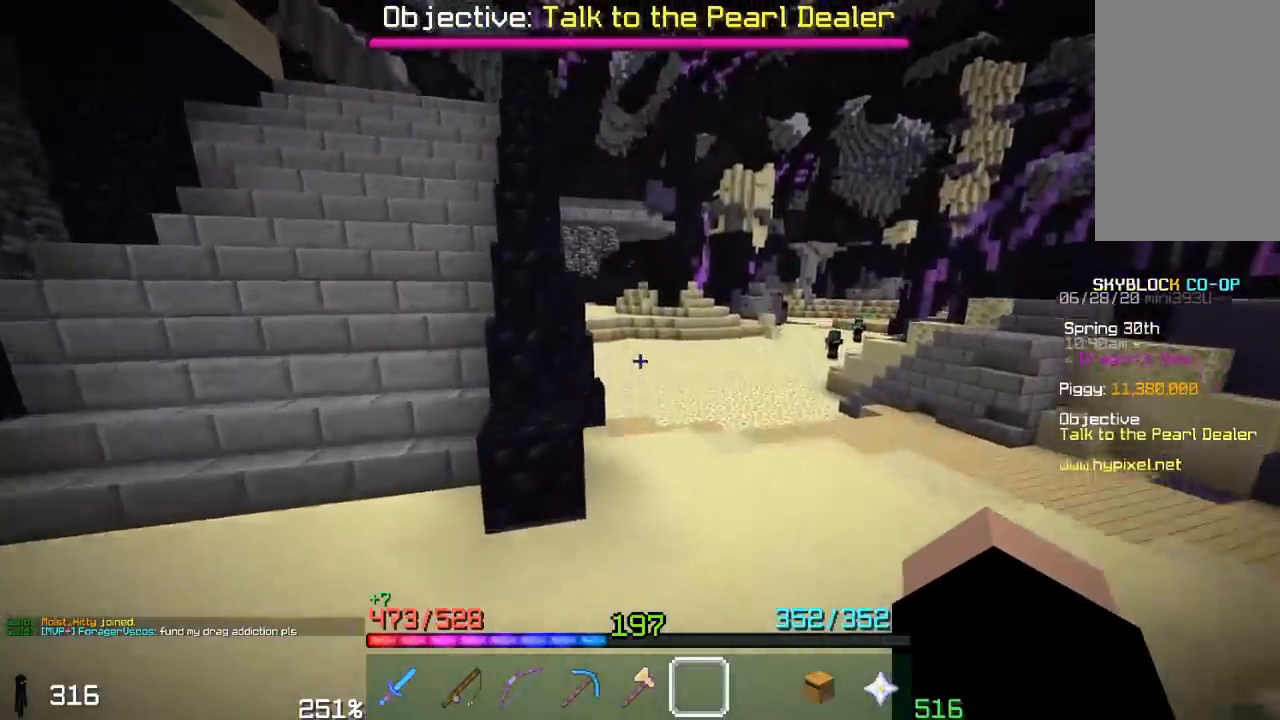
{"keys": ["d", "space", "w"], "mouse": [], "events": []}
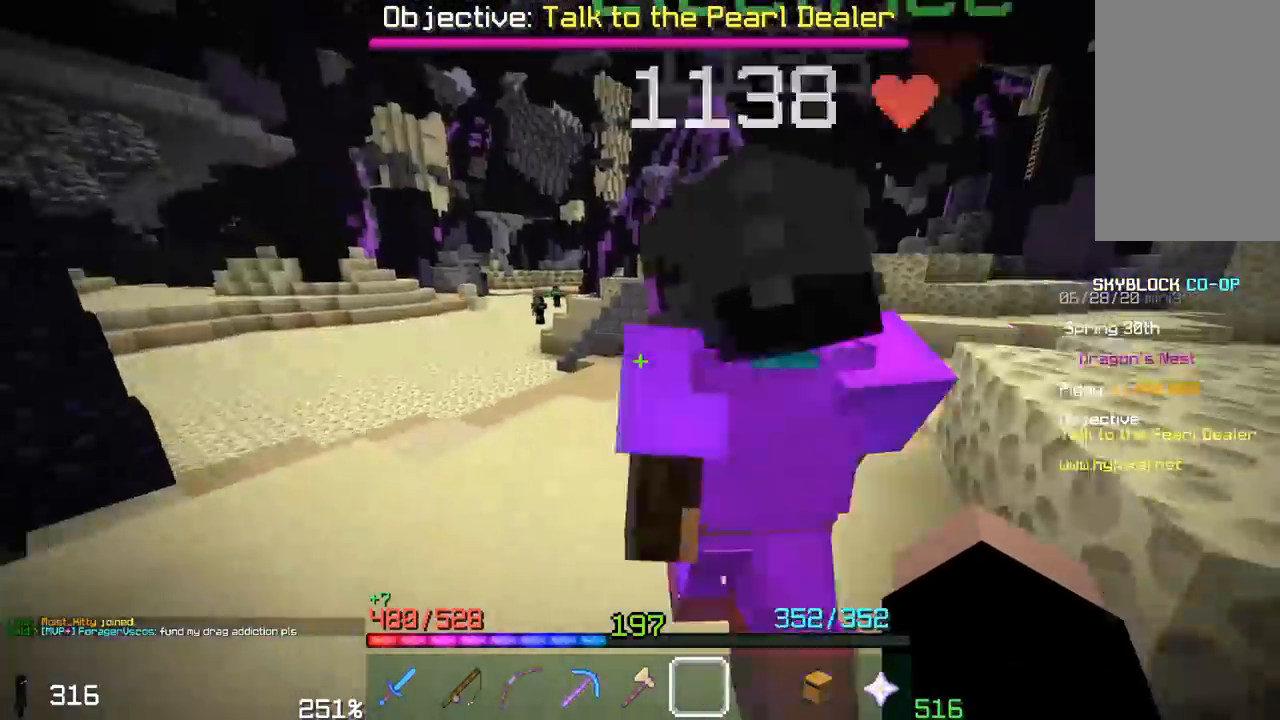
{"keys": ["d", "space", "w"], "mouse": [], "events": []}
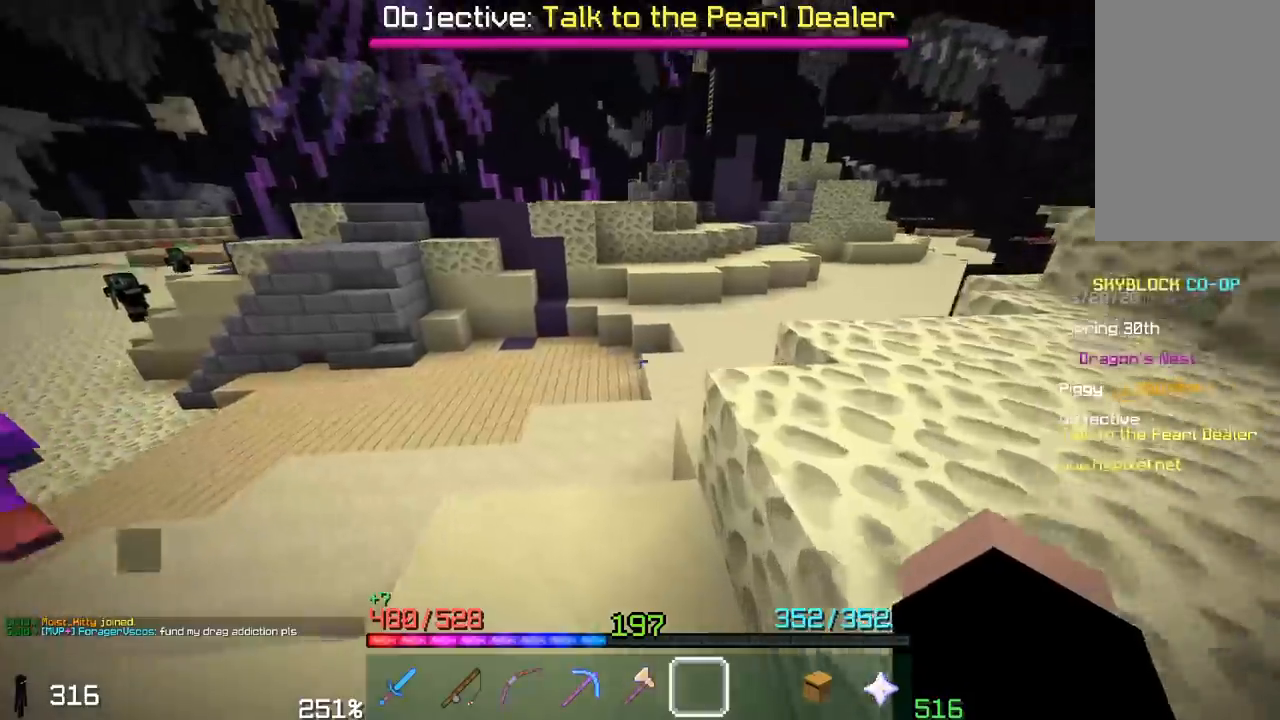
{"keys": ["space", "w"], "mouse": [], "events": [[367, "d", "up"]]}
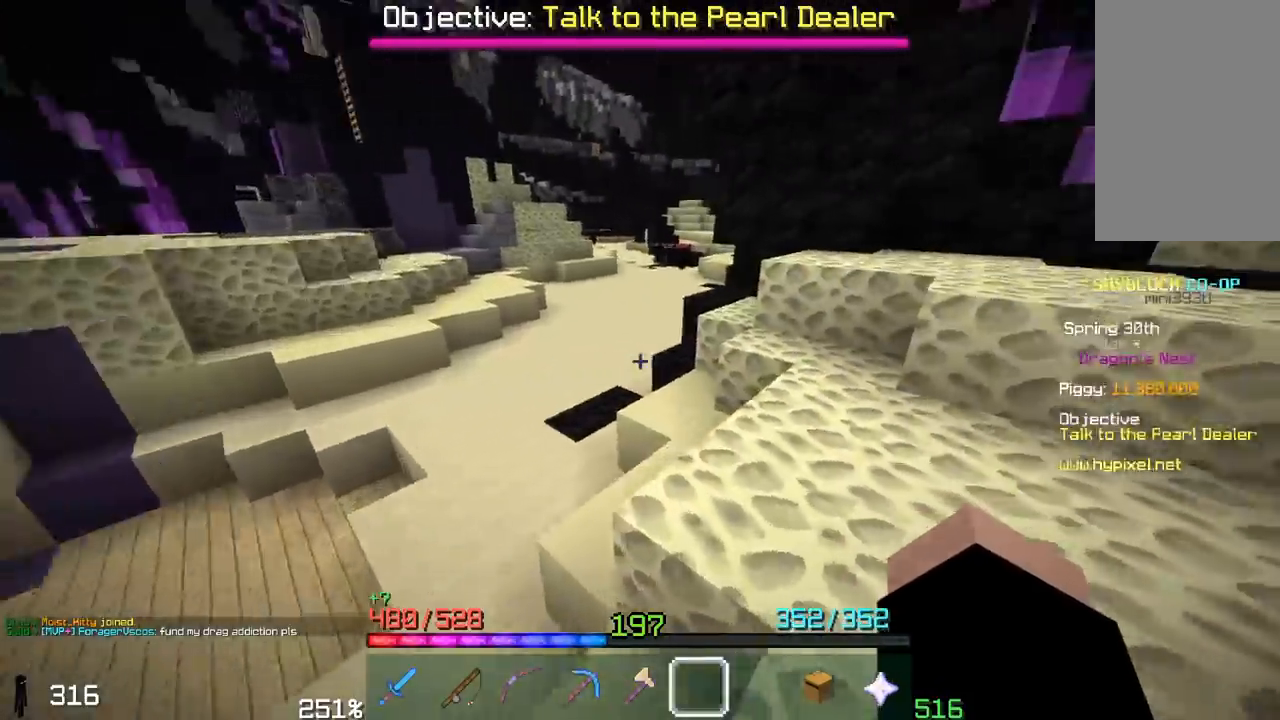
{"keys": ["a", "space", "w"], "mouse": [], "events": [[300, "mouse_left", "down"], [417, "mouse_left", "up"], [450, "a", "down"]]}
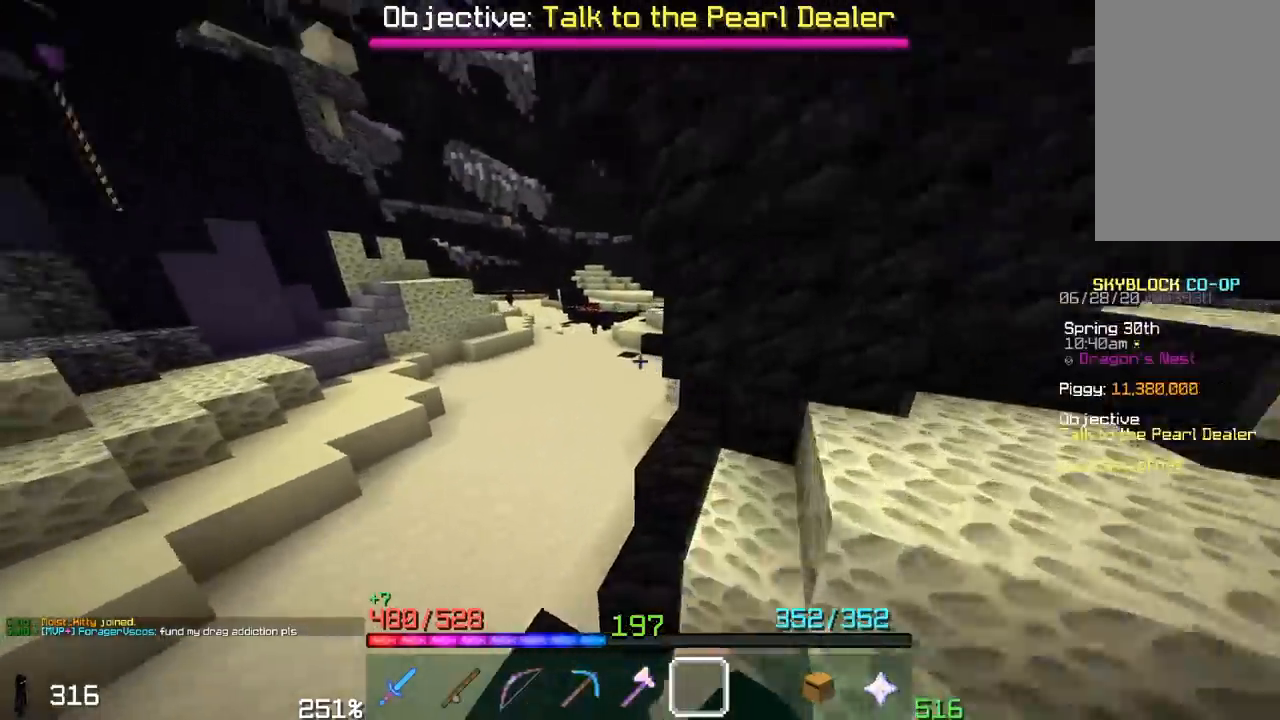
{"keys": ["a", "space", "w"], "mouse": [], "events": [[83, "space", "up"], [200, "space", "down"]]}
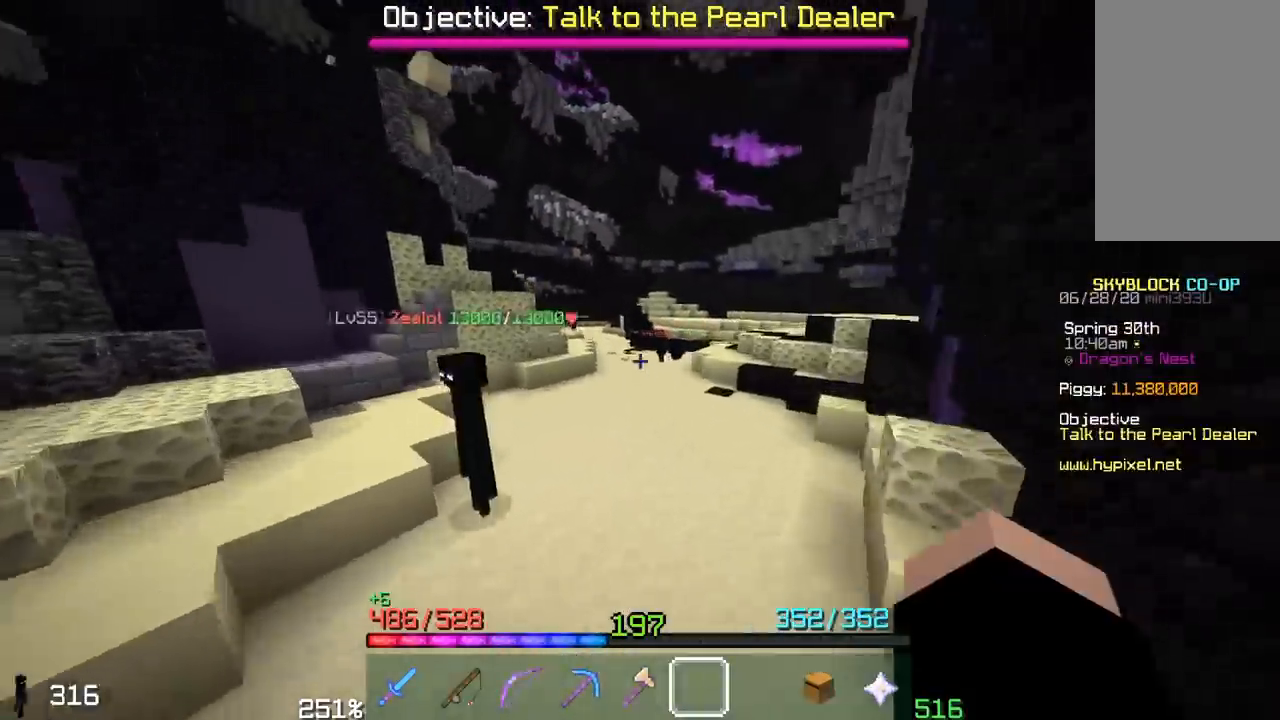
{"keys": ["a", "space", "w"], "mouse": [], "events": [[267, "space", "up"], [450, "space", "down"]]}
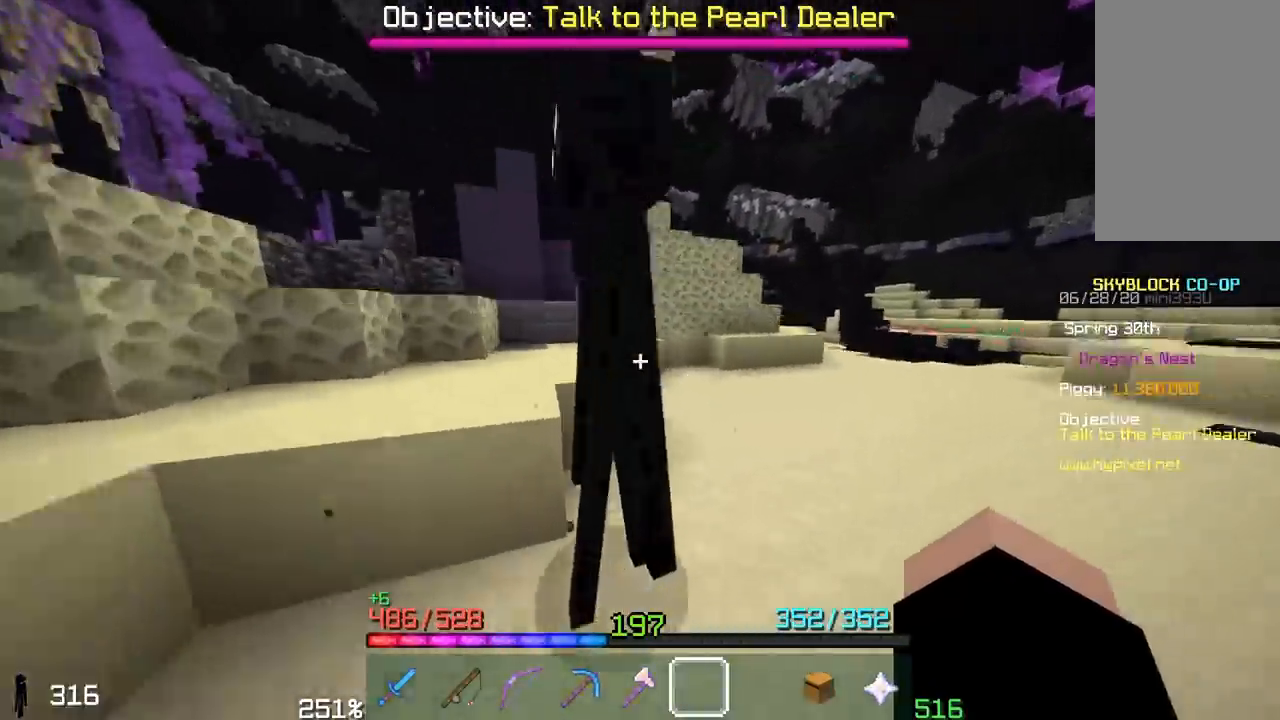
{"keys": ["a", "w"], "mouse": [], "events": [[317, "space", "up"]]}
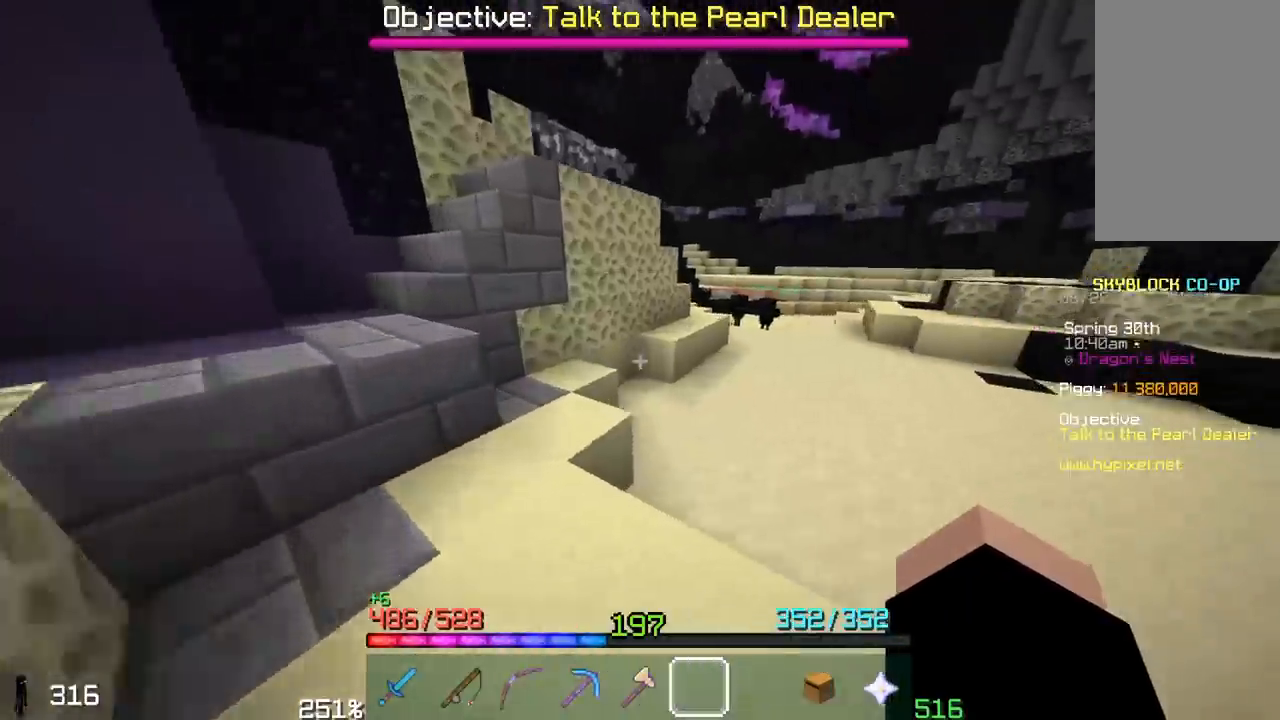
{"keys": ["space", "w"], "mouse": [], "events": [[17, "a", "up"], [300, "space", "down"]]}
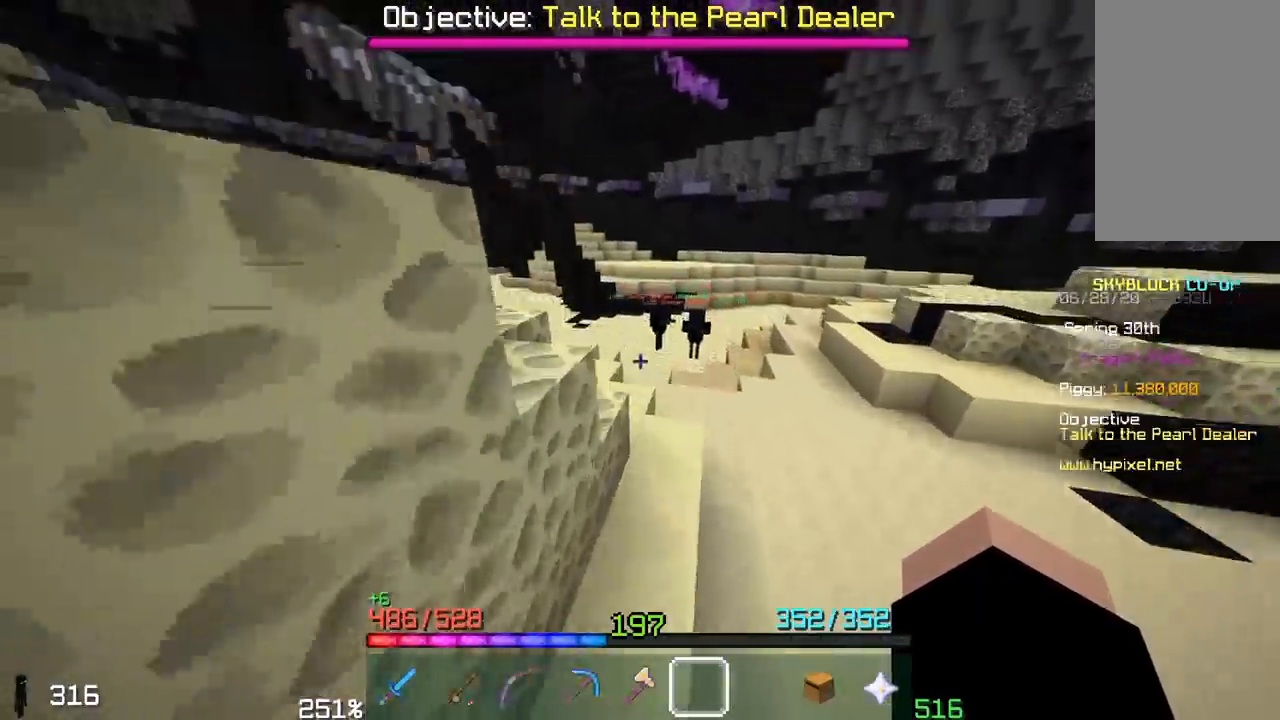
{"keys": ["a", "space", "w"], "mouse": [], "events": [[217, "space", "up"], [333, "w", "up"], [400, "w", "down"], [417, "space", "down"], [450, "a", "down"]]}
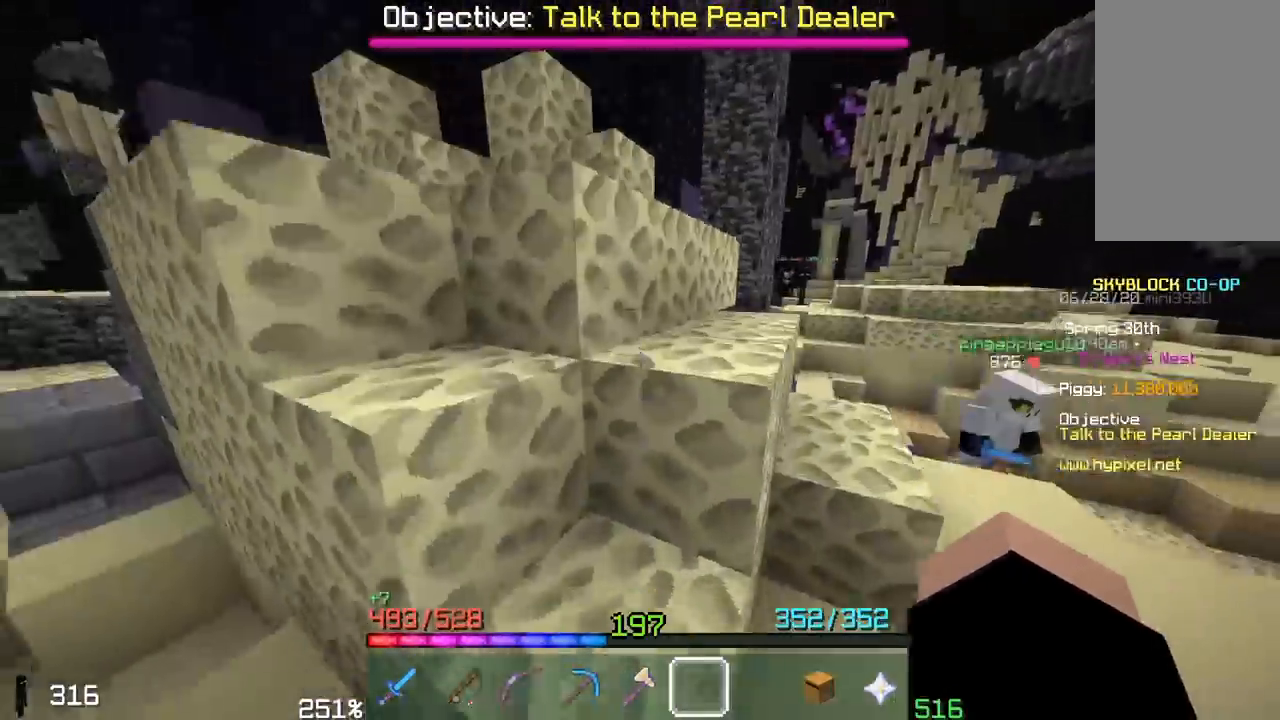
{"keys": ["space", "w"], "mouse": [], "events": [[267, "space", "up"], [317, "a", "up"], [367, "space", "down"]]}
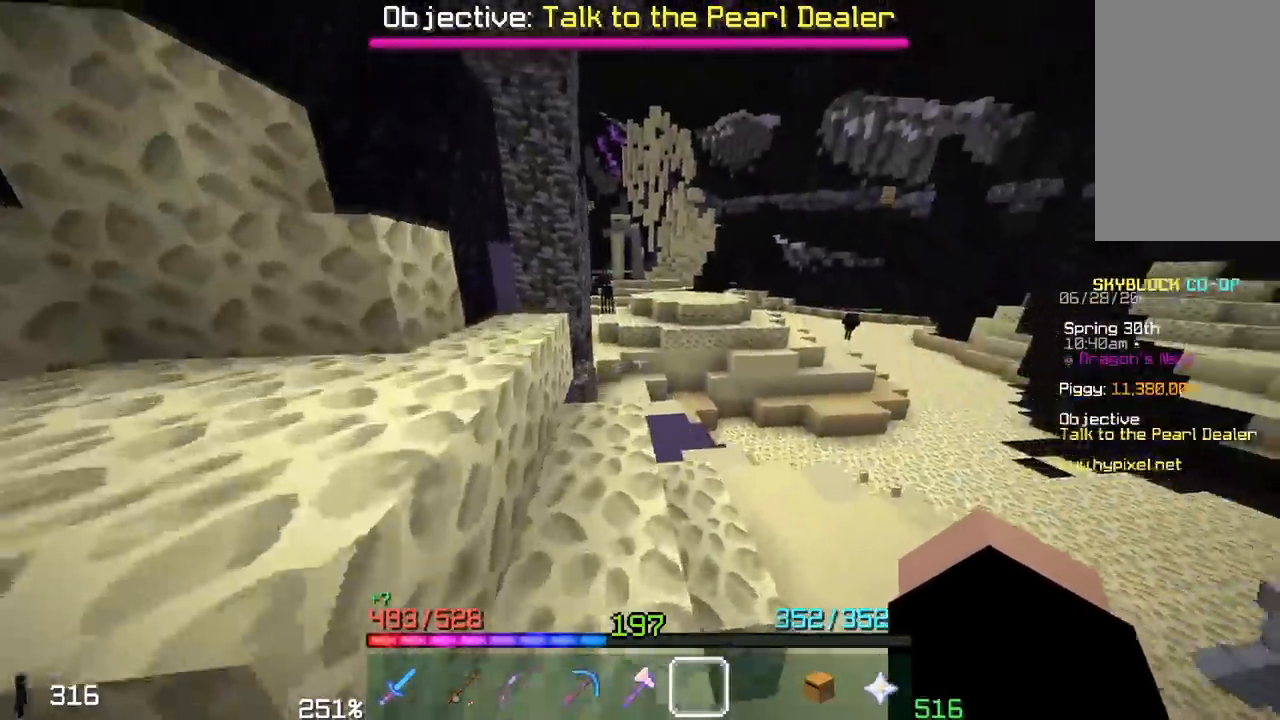
{"keys": ["w"], "mouse": [], "events": [[233, "space", "up"]]}
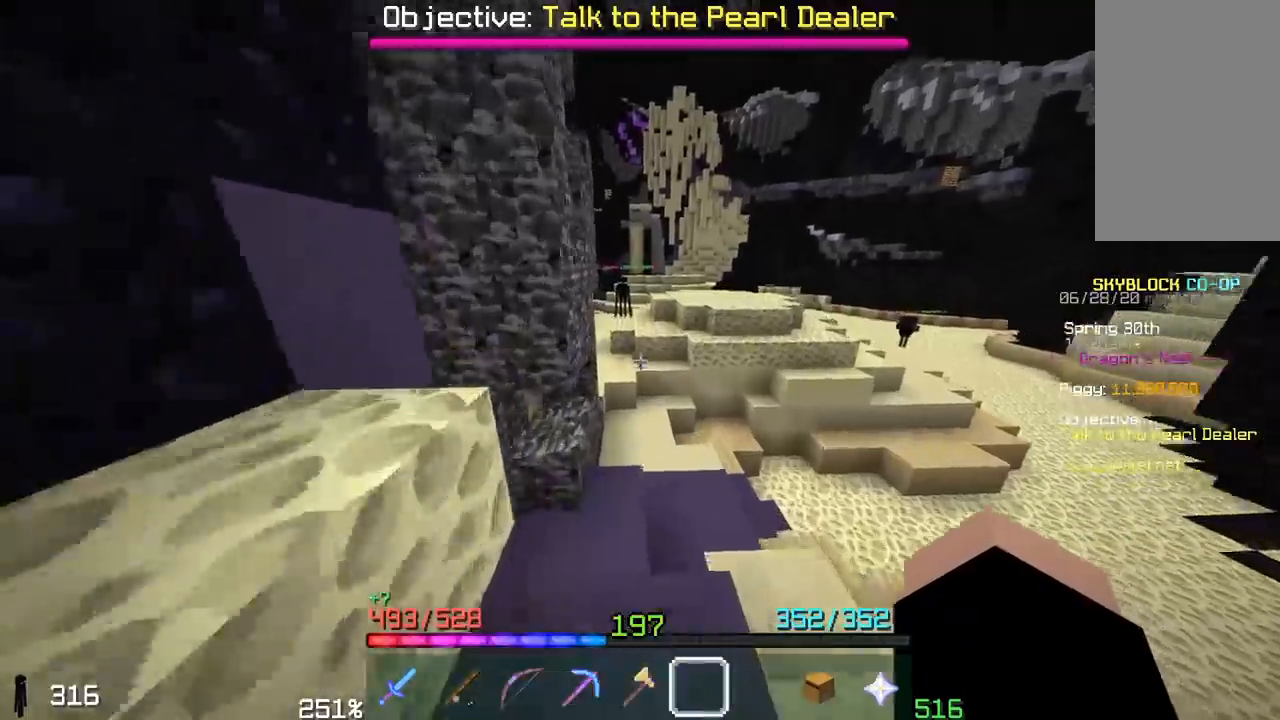
{"keys": ["space", "w"], "mouse": [], "events": [[400, "space", "down"]]}
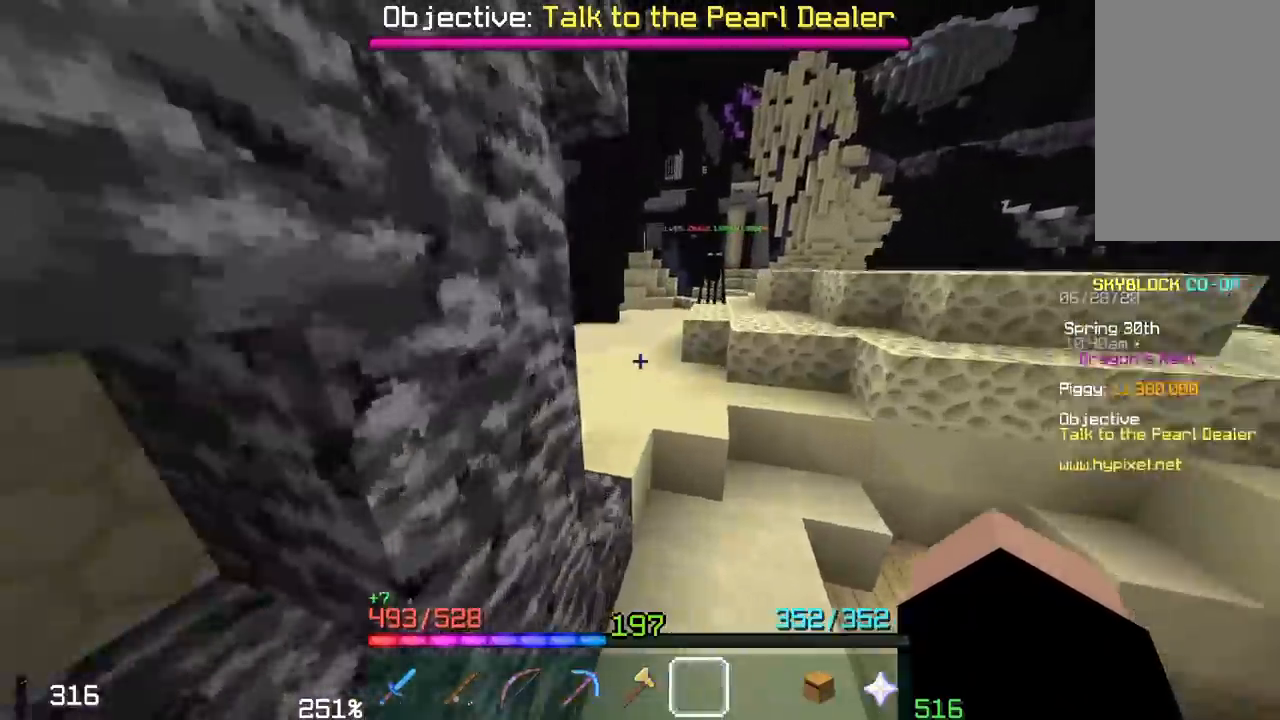
{"keys": ["space", "w"], "mouse": [], "events": [[167, "a", "down"], [283, "space", "up"], [467, "a", "up"], [500, "space", "down"]]}
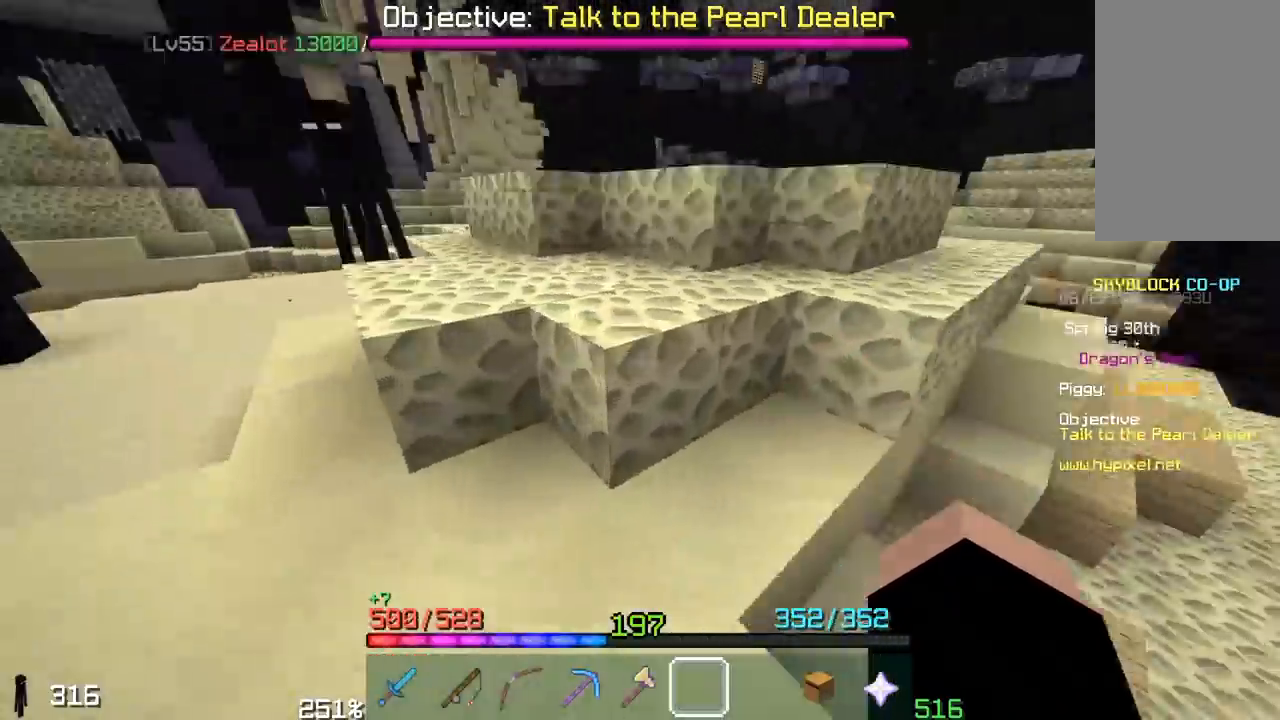
{"keys": ["space", "w"], "mouse": [], "events": [[283, "space", "up"], [317, "w", "up"], [400, "space", "down"], [400, "w", "down"]]}
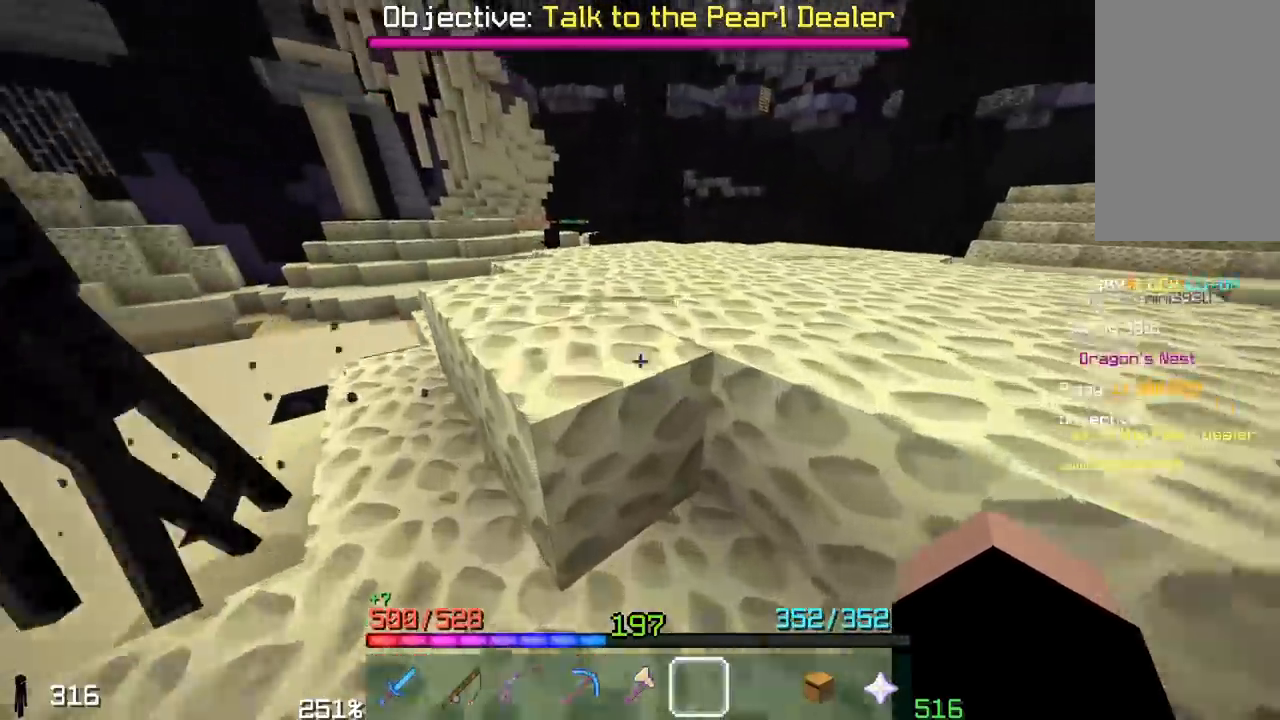
{"keys": ["a", "w"], "mouse": [], "events": [[300, "mouse_left", "down"], [367, "a", "down"], [367, "mouse_left", "up"], [367, "space", "up"]]}
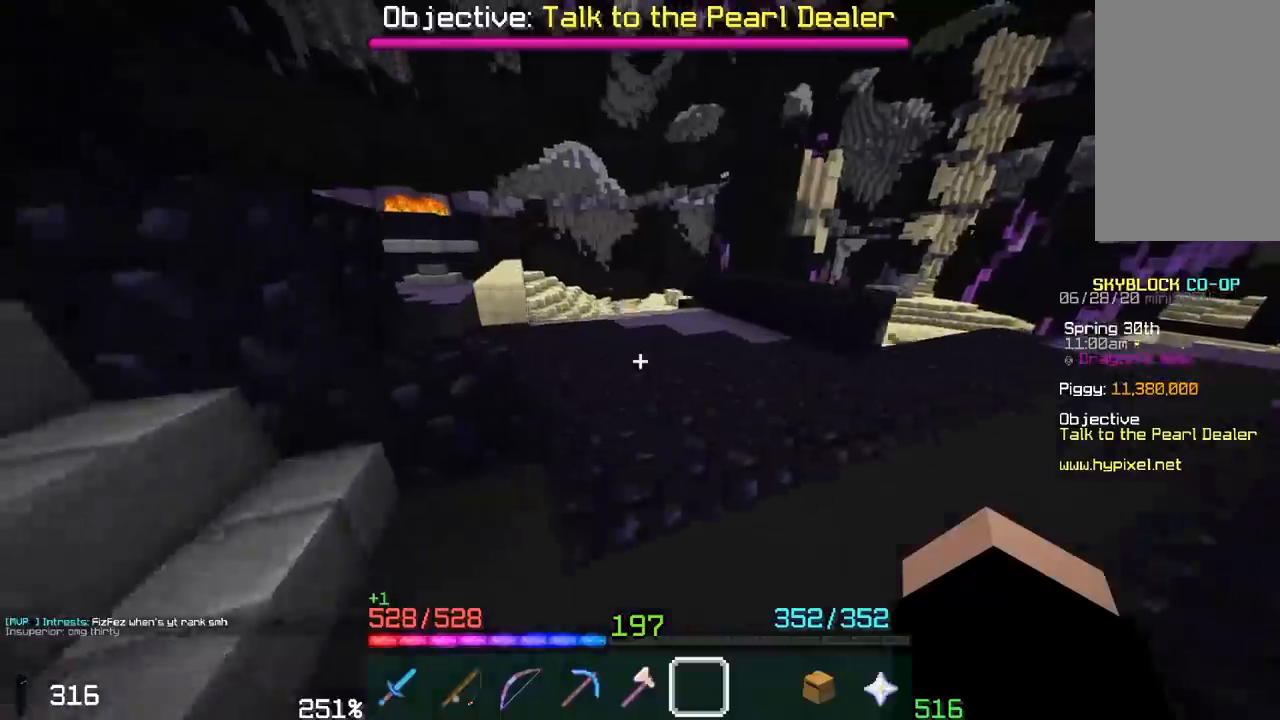
{"keys": [], "mouse": [], "events": [[167, "a", "up"], [167, "w", "up"]]}
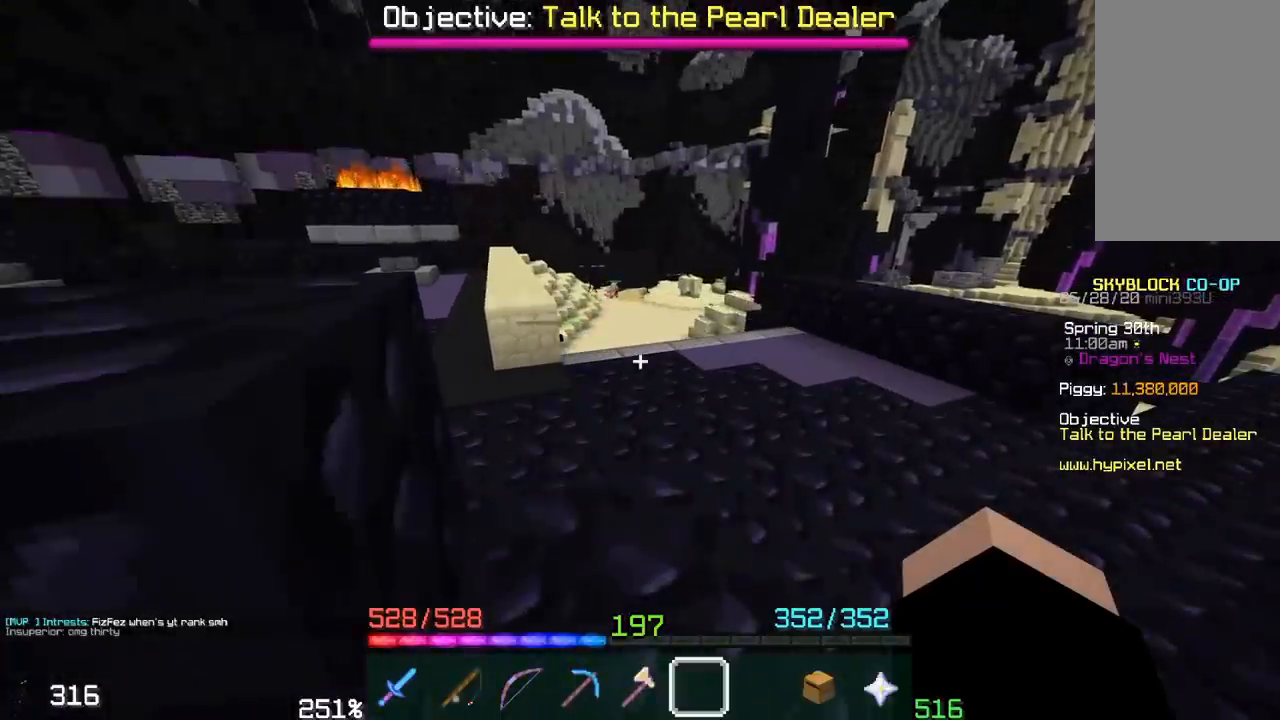
{"keys": [], "mouse": [], "events": []}
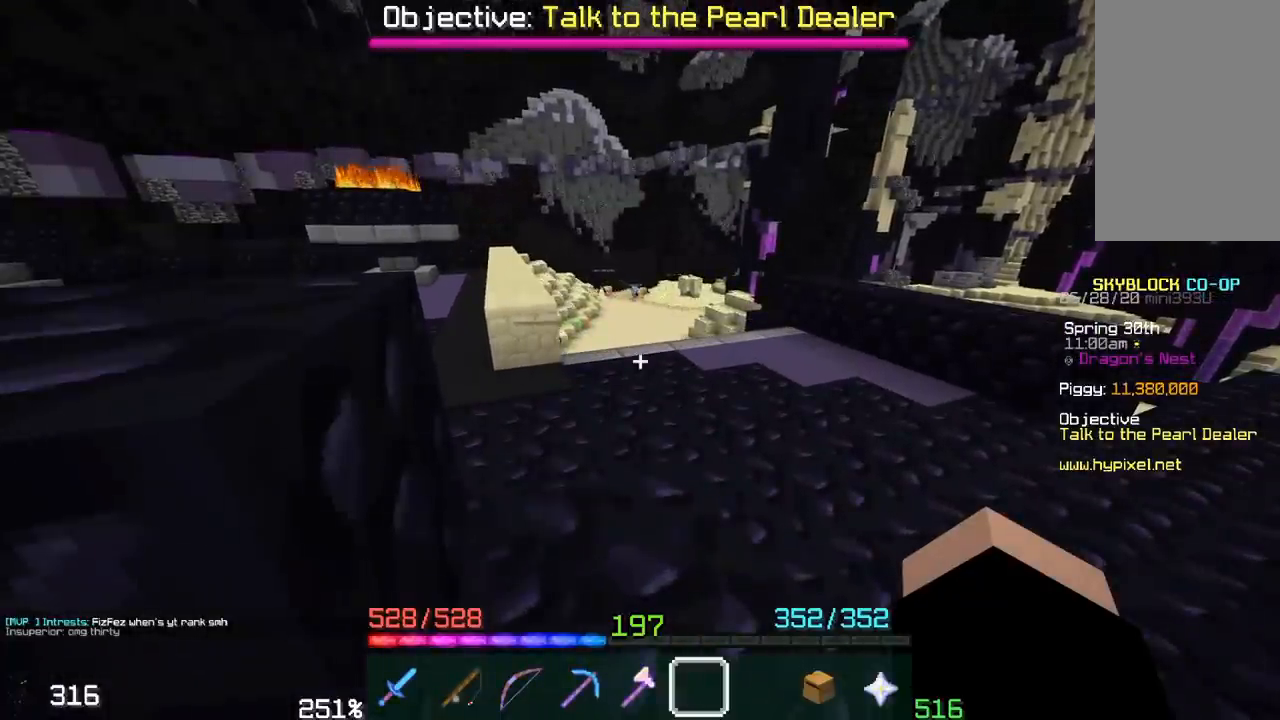
{"keys": ["d", "w"], "mouse": [], "events": [[350, "d", "down"], [350, "w", "down"]]}
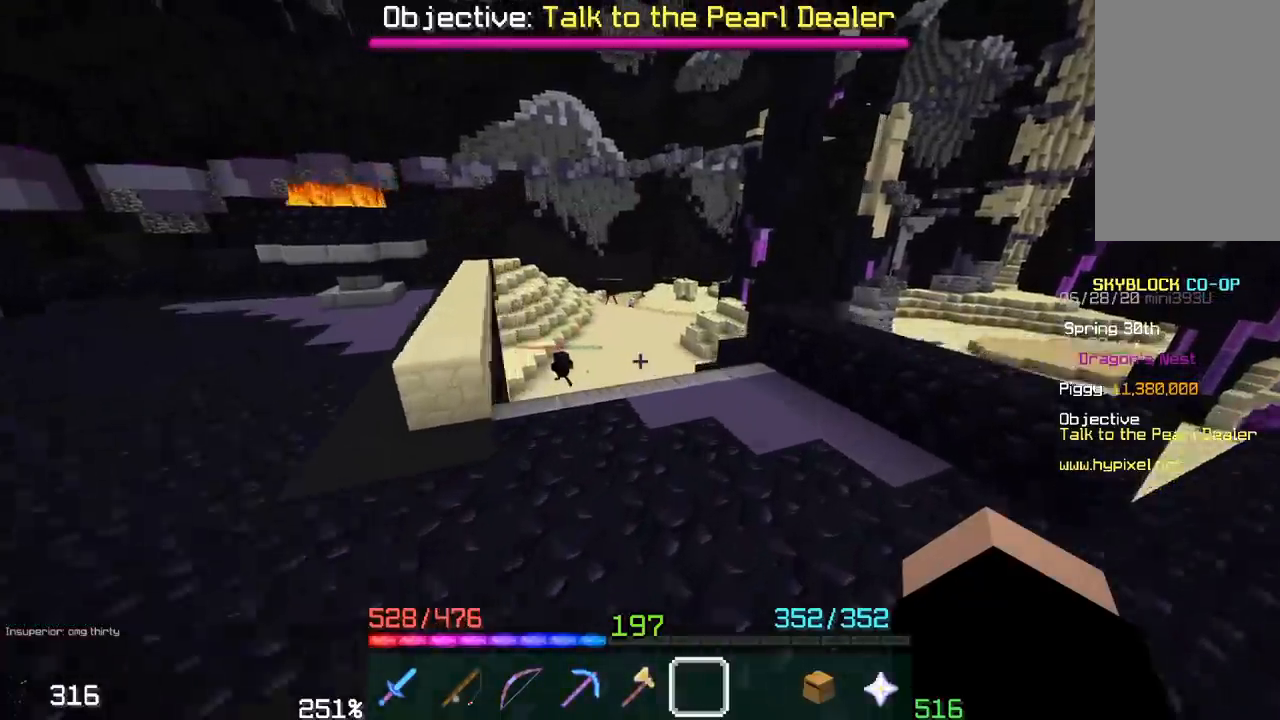
{"keys": [], "mouse": [], "events": [[217, "d", "up"], [267, "w", "up"]]}
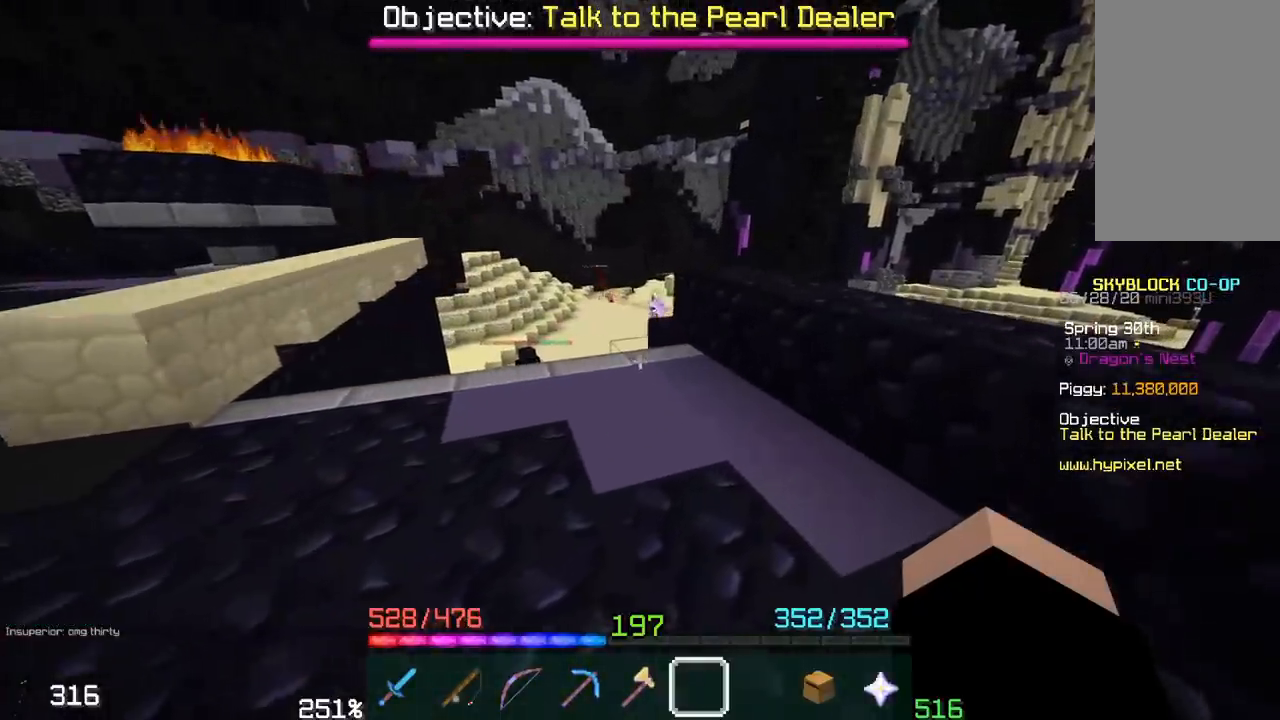
{"keys": ["w"], "mouse": [], "events": [[300, "d", "down"], [350, "w", "down"], [467, "d", "up"]]}
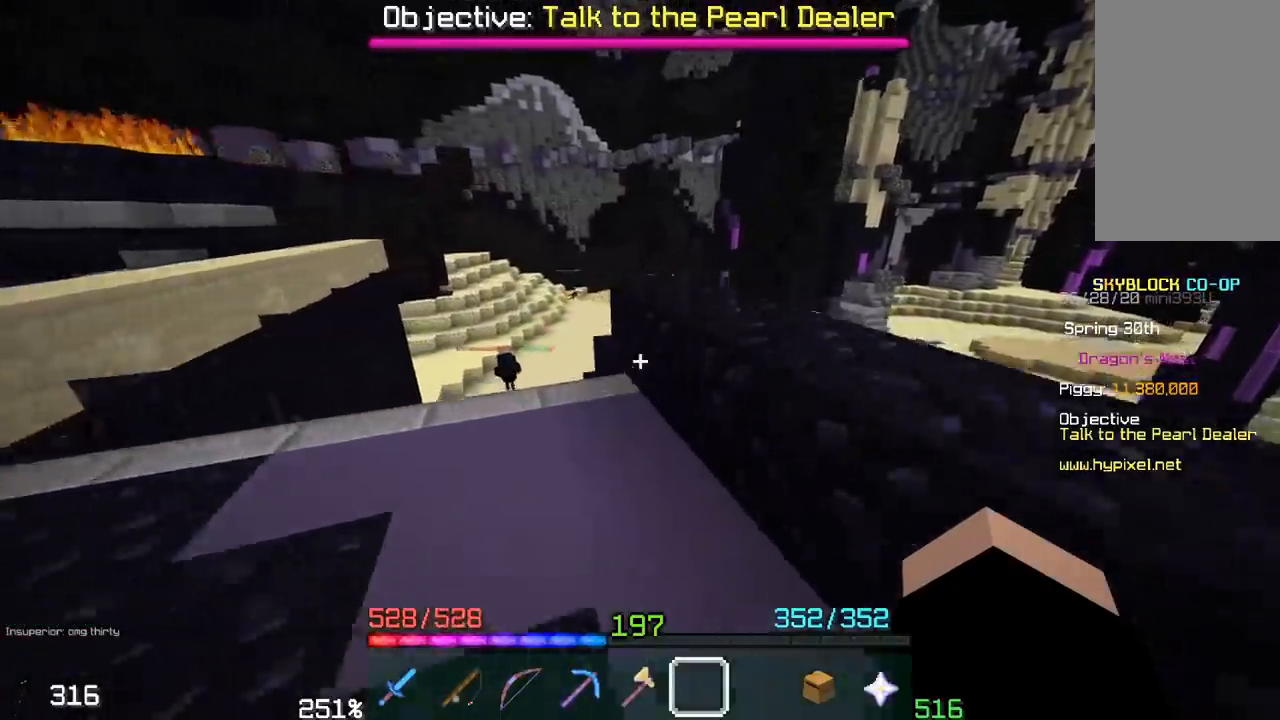
{"keys": [], "mouse": [], "events": [[100, "space", "down"], [367, "space", "up"], [417, "w", "up"]]}
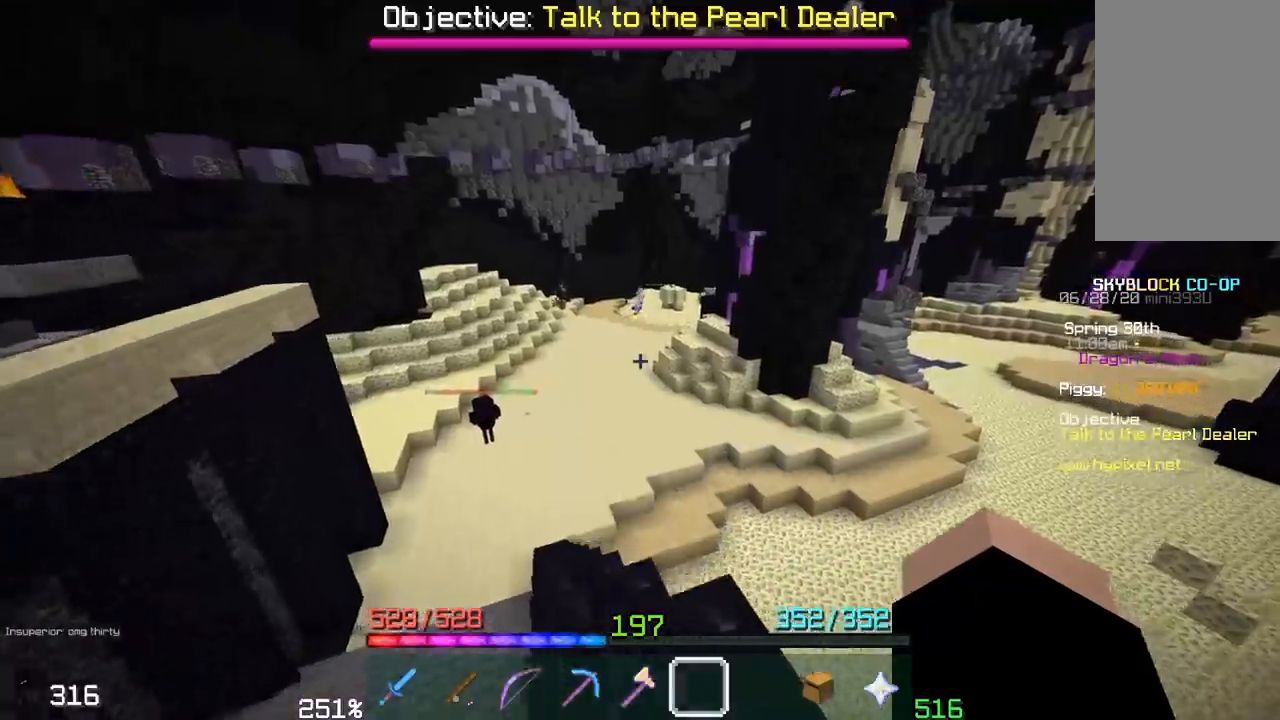
{"keys": [], "mouse": [], "events": []}
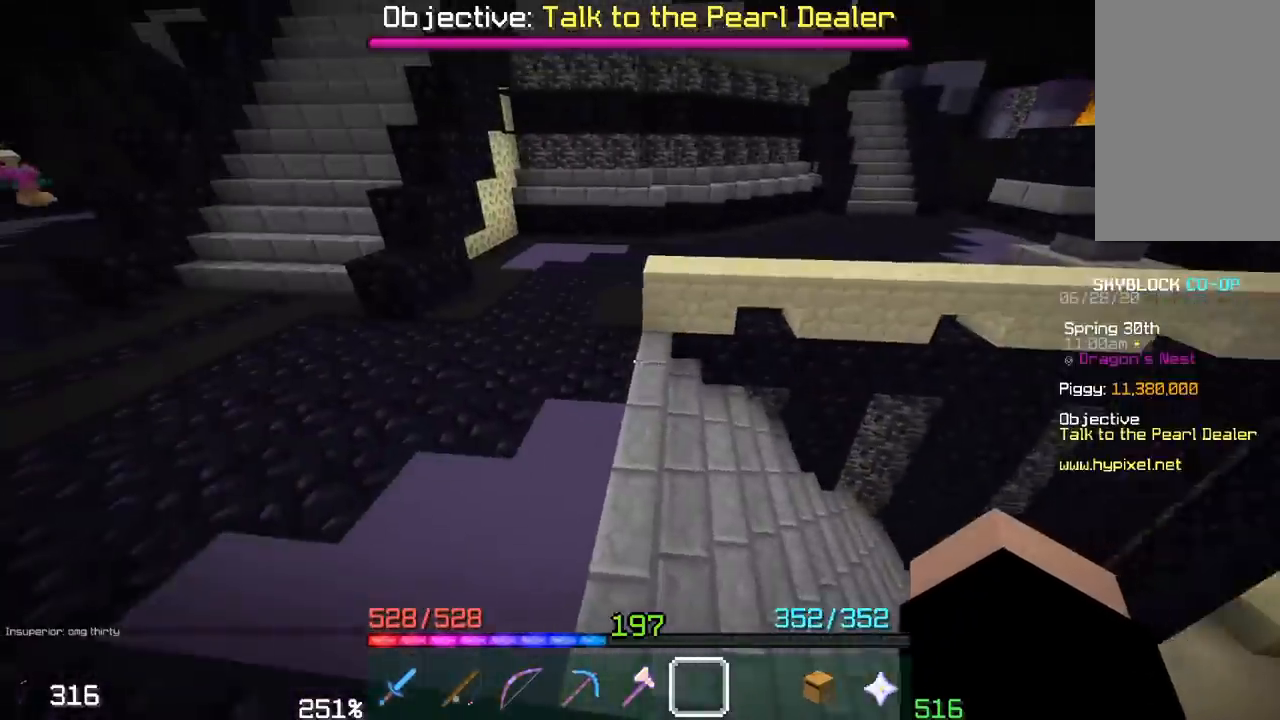
{"keys": ["space", "w"], "mouse": [], "events": [[50, "w", "down"], [150, "space", "down"]]}
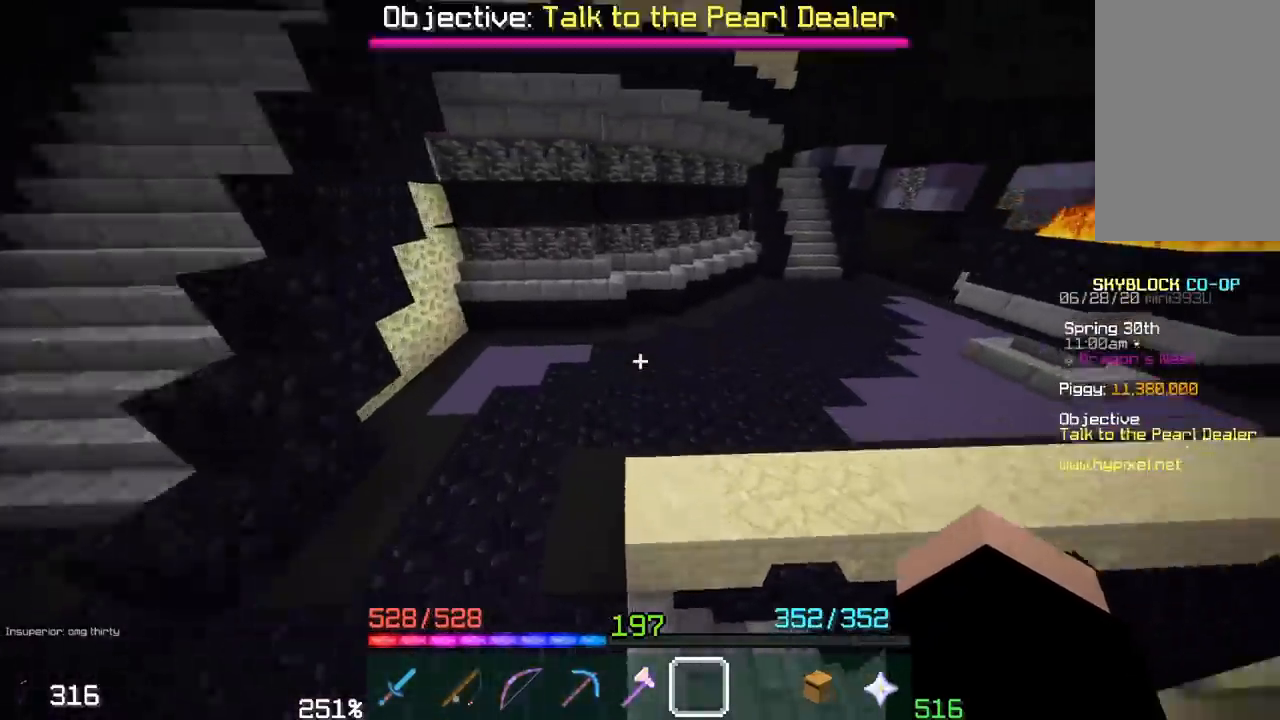
{"keys": ["space", "w"], "mouse": [], "events": [[167, "space", "up"], [300, "space", "down"]]}
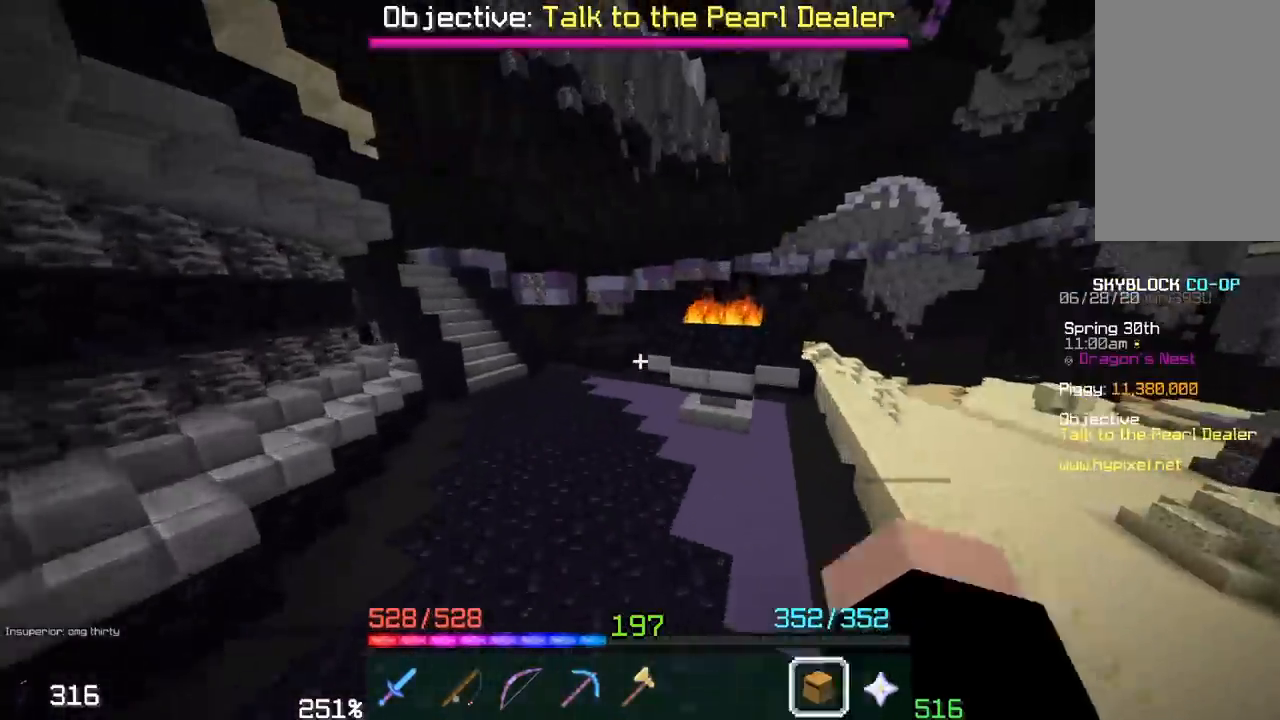
{"keys": ["space", "w"], "mouse": [], "events": []}
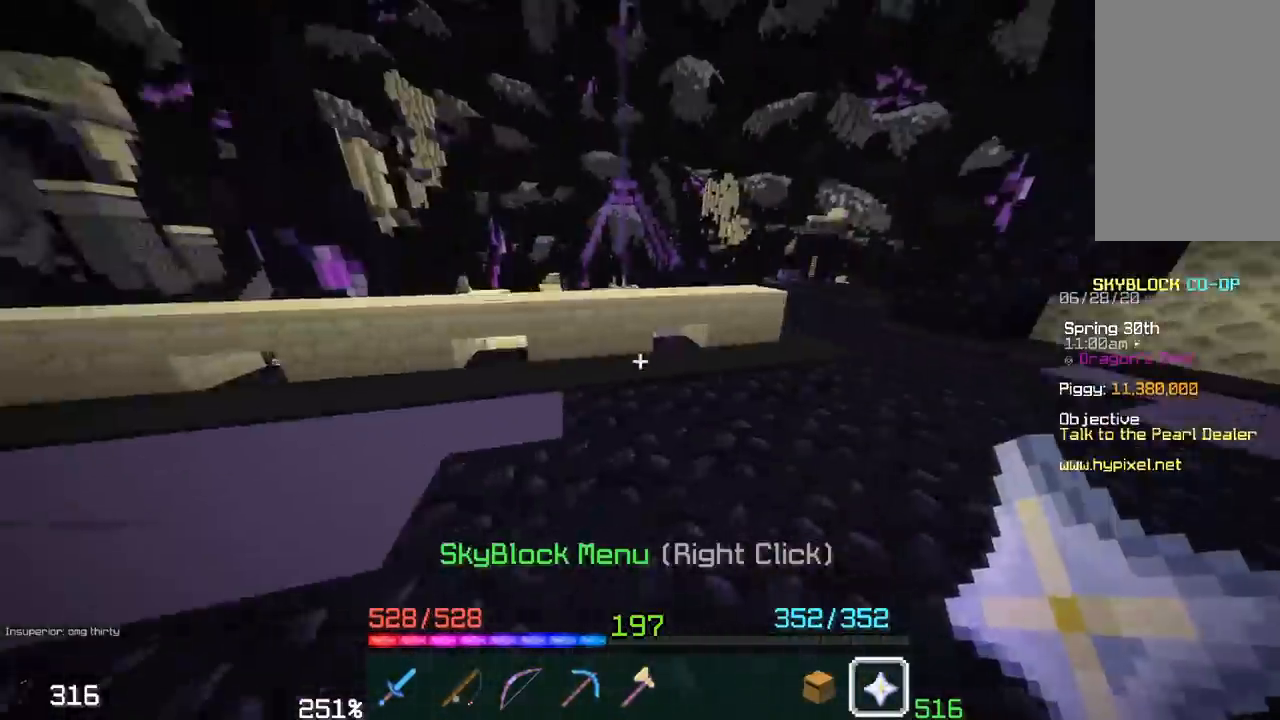
{"keys": ["w"], "mouse": [], "events": [[367, "space", "up"]]}
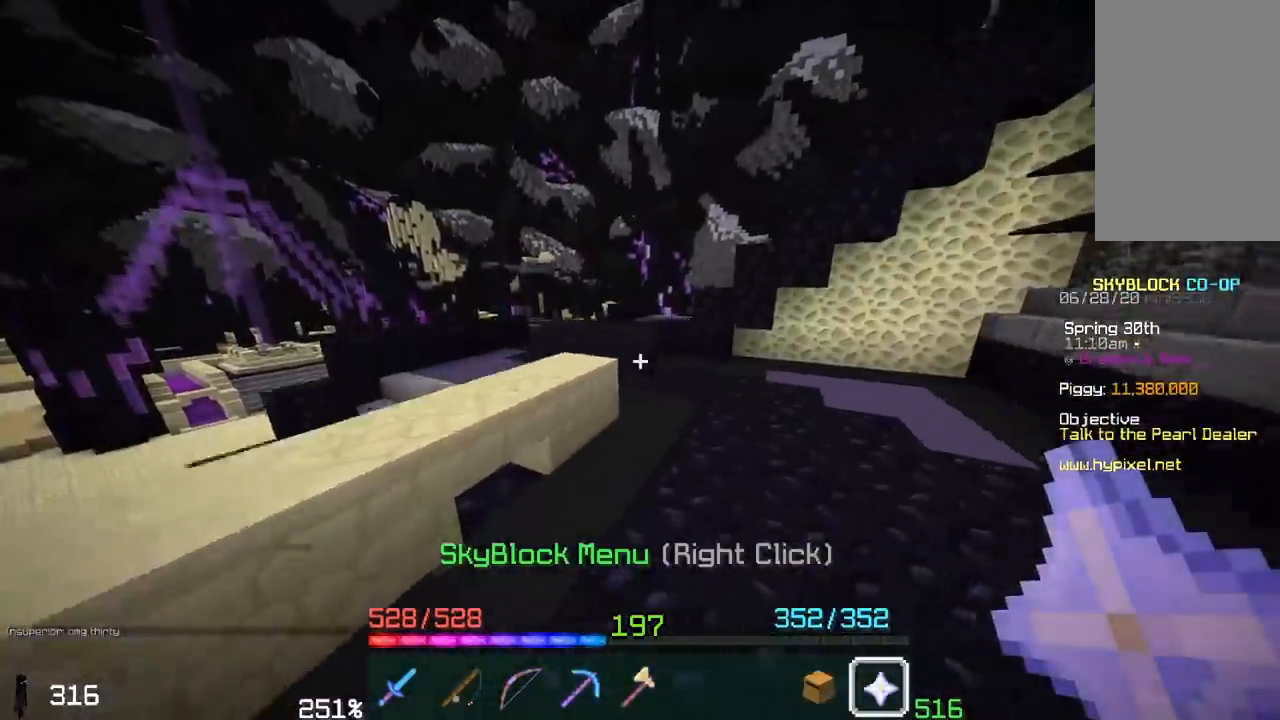
{"keys": ["a", "space", "w"], "mouse": [], "events": [[50, "space", "down"], [250, "a", "down"], [350, "space", "up"], [450, "space", "down"]]}
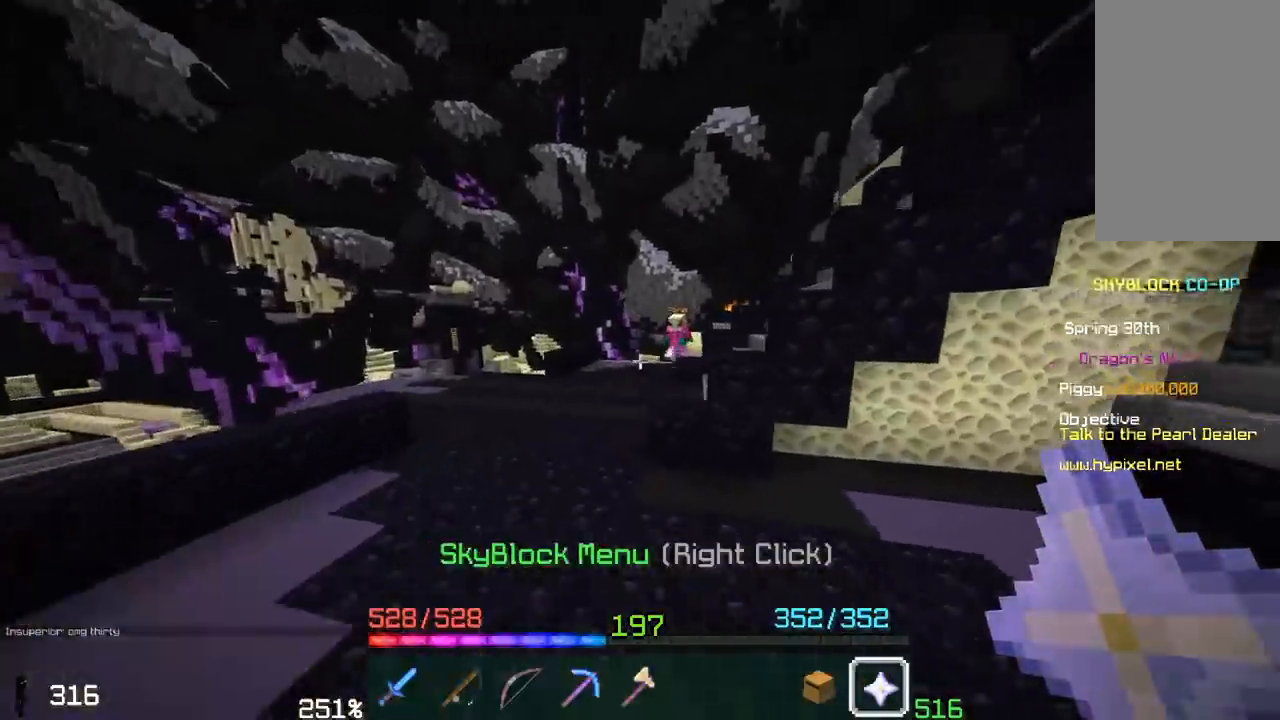
{"keys": [], "mouse": []}